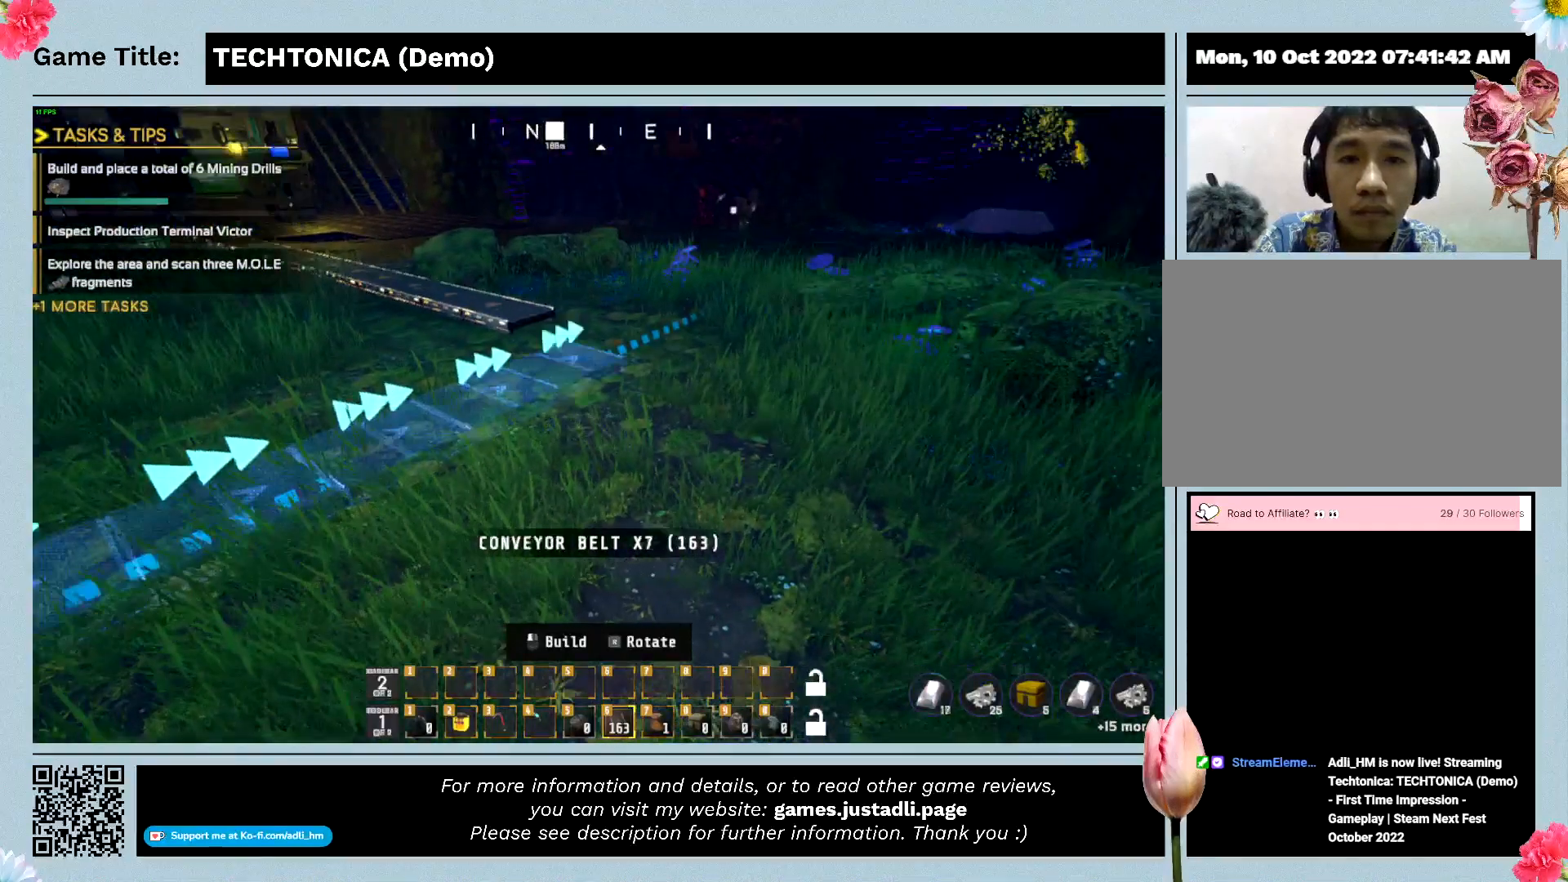
Gameplay with keyboard; each line is a JSON object with the keys held at the frame after it. "events" lists presses ("down") and releases ("up") of "0", "1", "2", "3", "4", "5", "6", "7", "8", "9", "a", "alt", "b", "c", "caps_lock", "ctrl", "d", "down", "e", "escape", "f", "f1", "f2", "f3", "f4", "f5", "f6", "f7", "f8", "g", "h", "i", "j", "k", "l", "left", "m", "n", "o", "p", "q", "r", "return", "right", "s", "shift", "space", "t", "tab", "tilde", "u", "up", "v", "w", "x", "y" and "z" between this image and that frame as [ms after this image, input, new state], when the widget could be followed in between. No other keys are recorded. Mouse input is not recorded.
{"keys": [], "events": []}
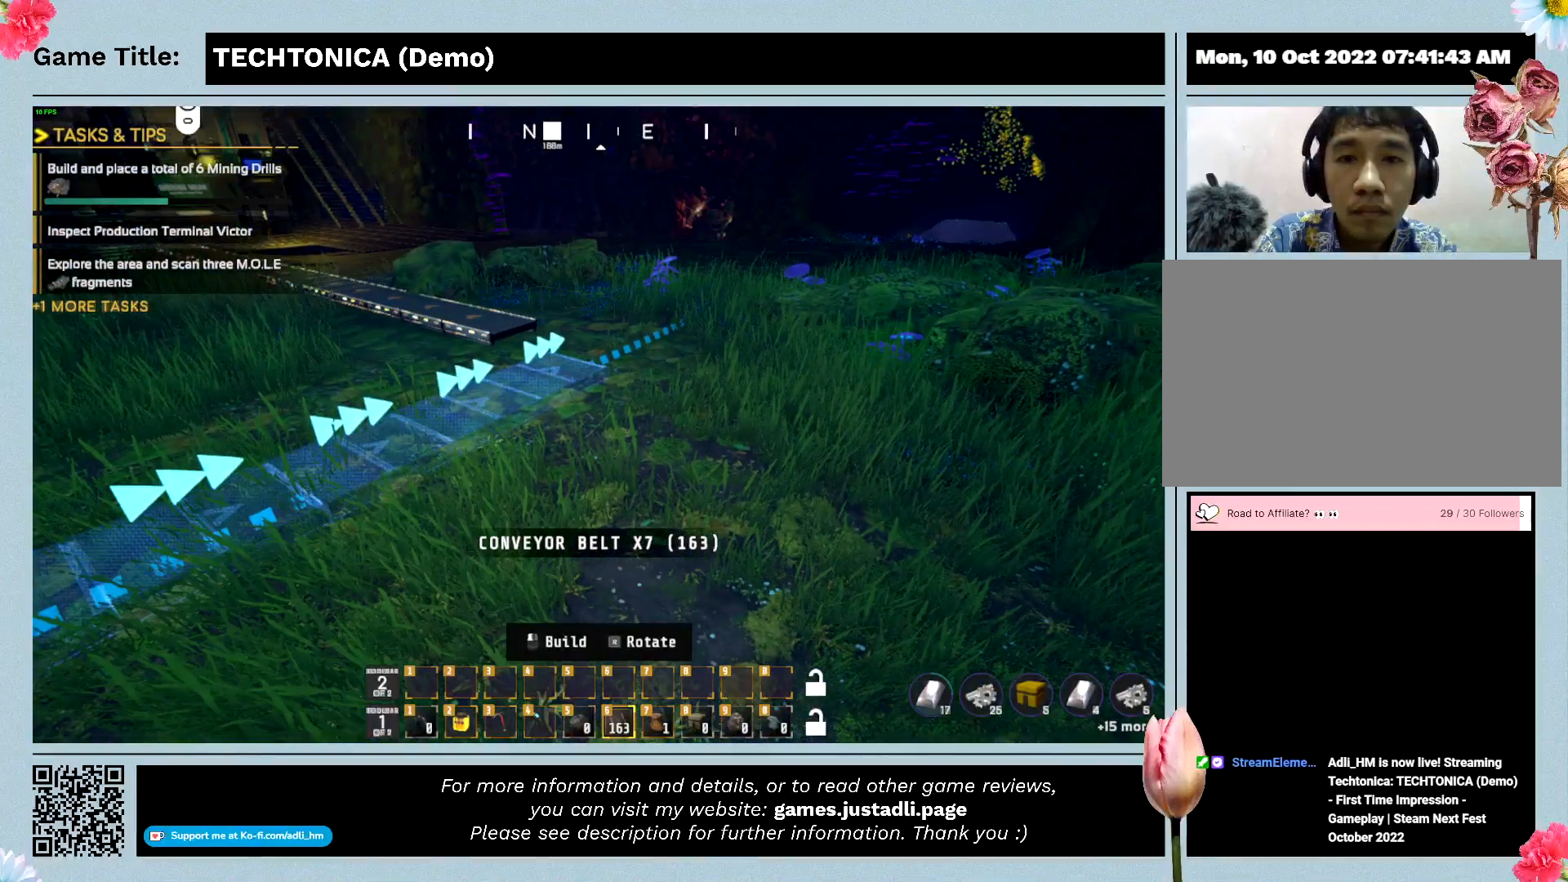
{"keys": [], "events": []}
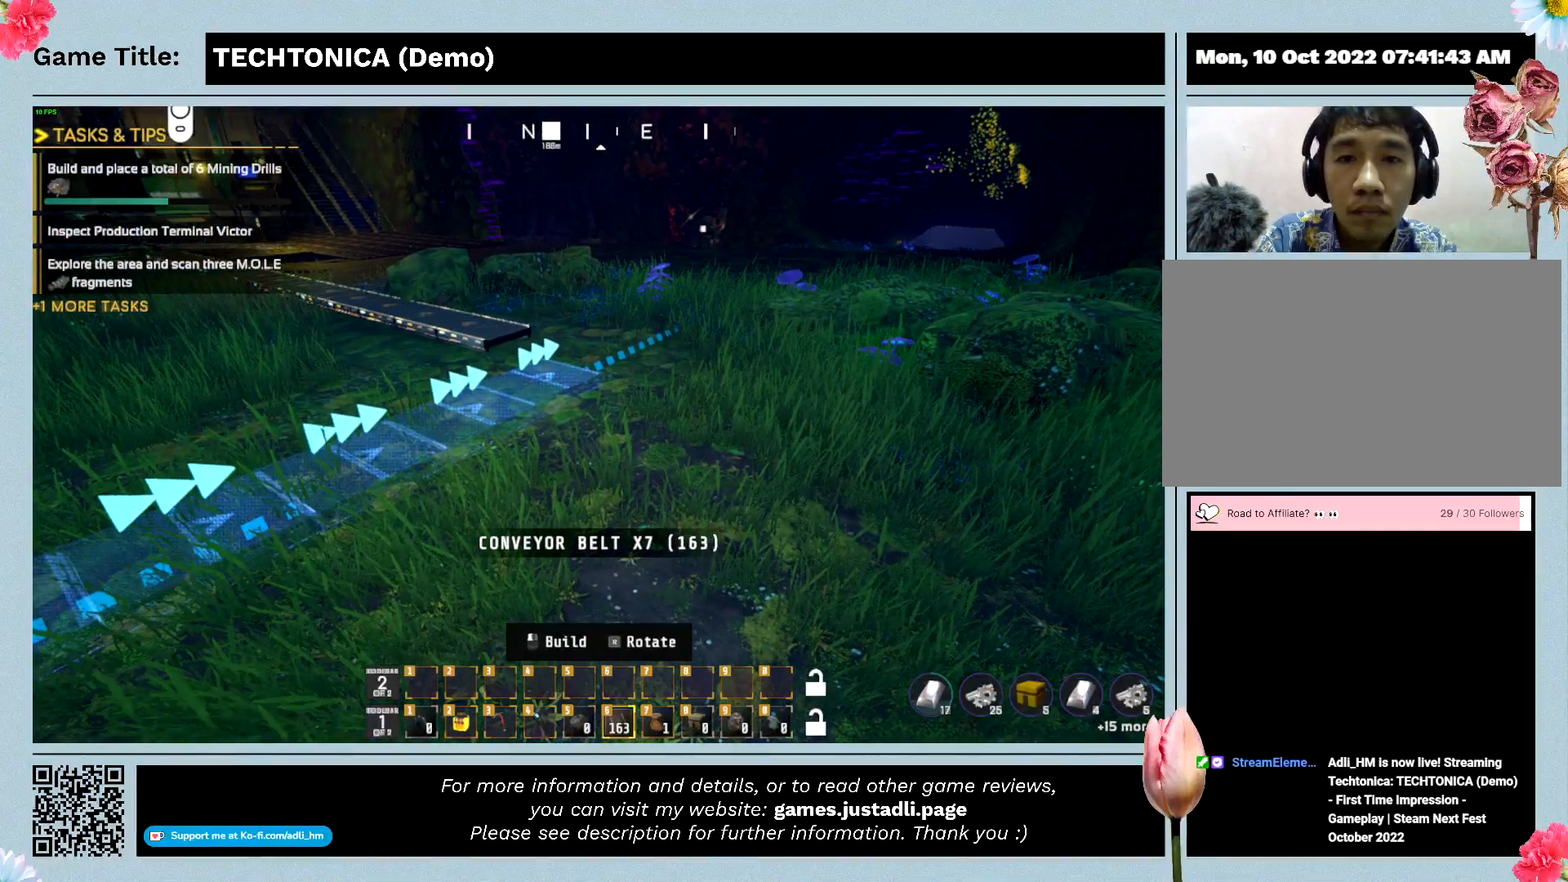
{"keys": [], "events": []}
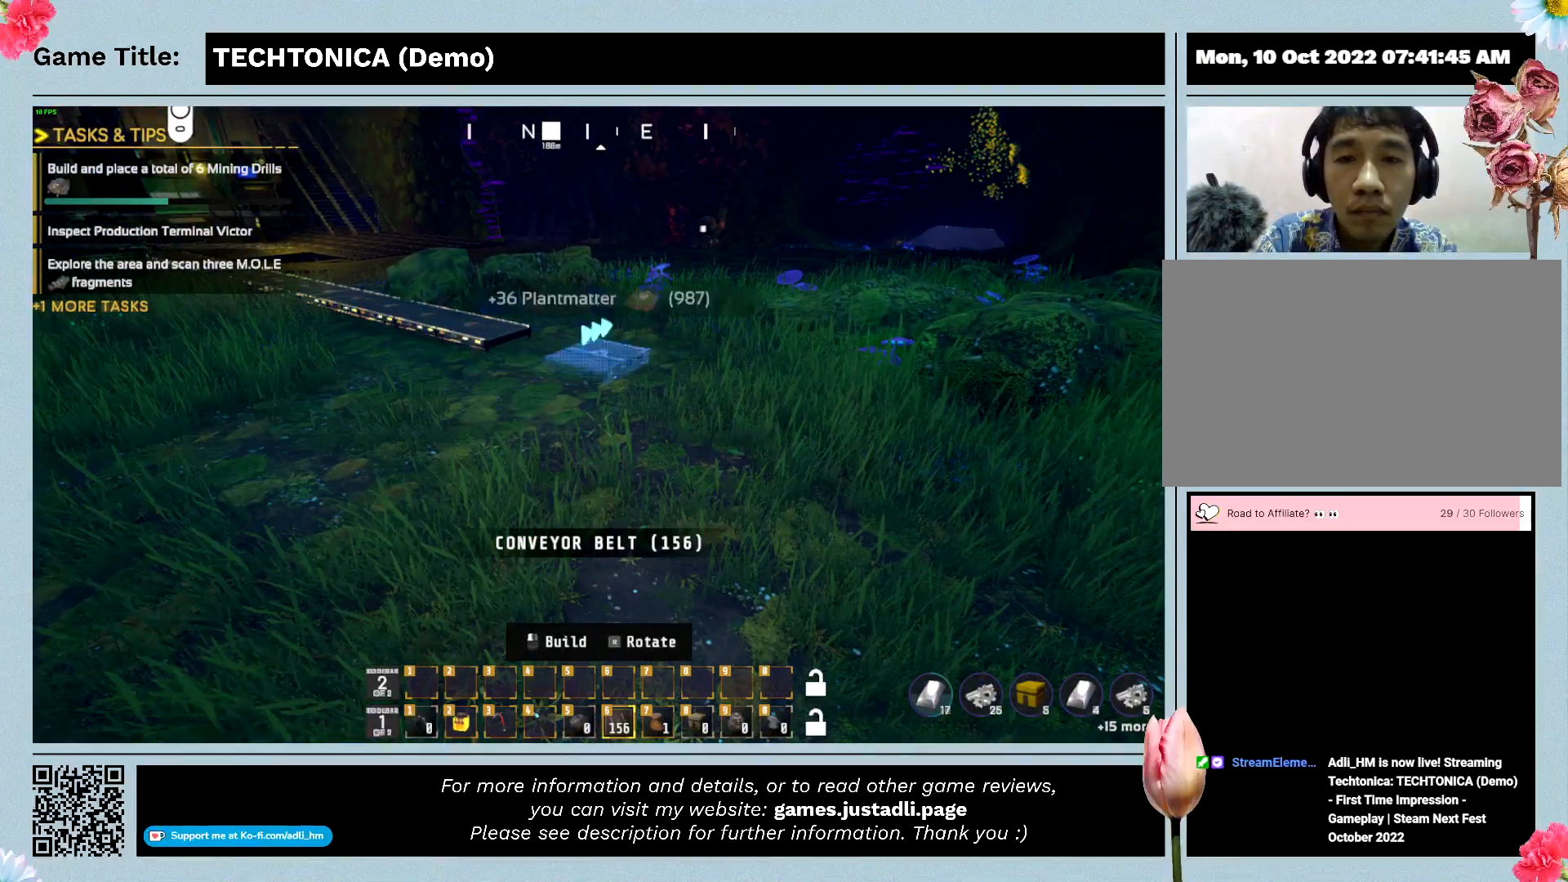
{"keys": [], "events": []}
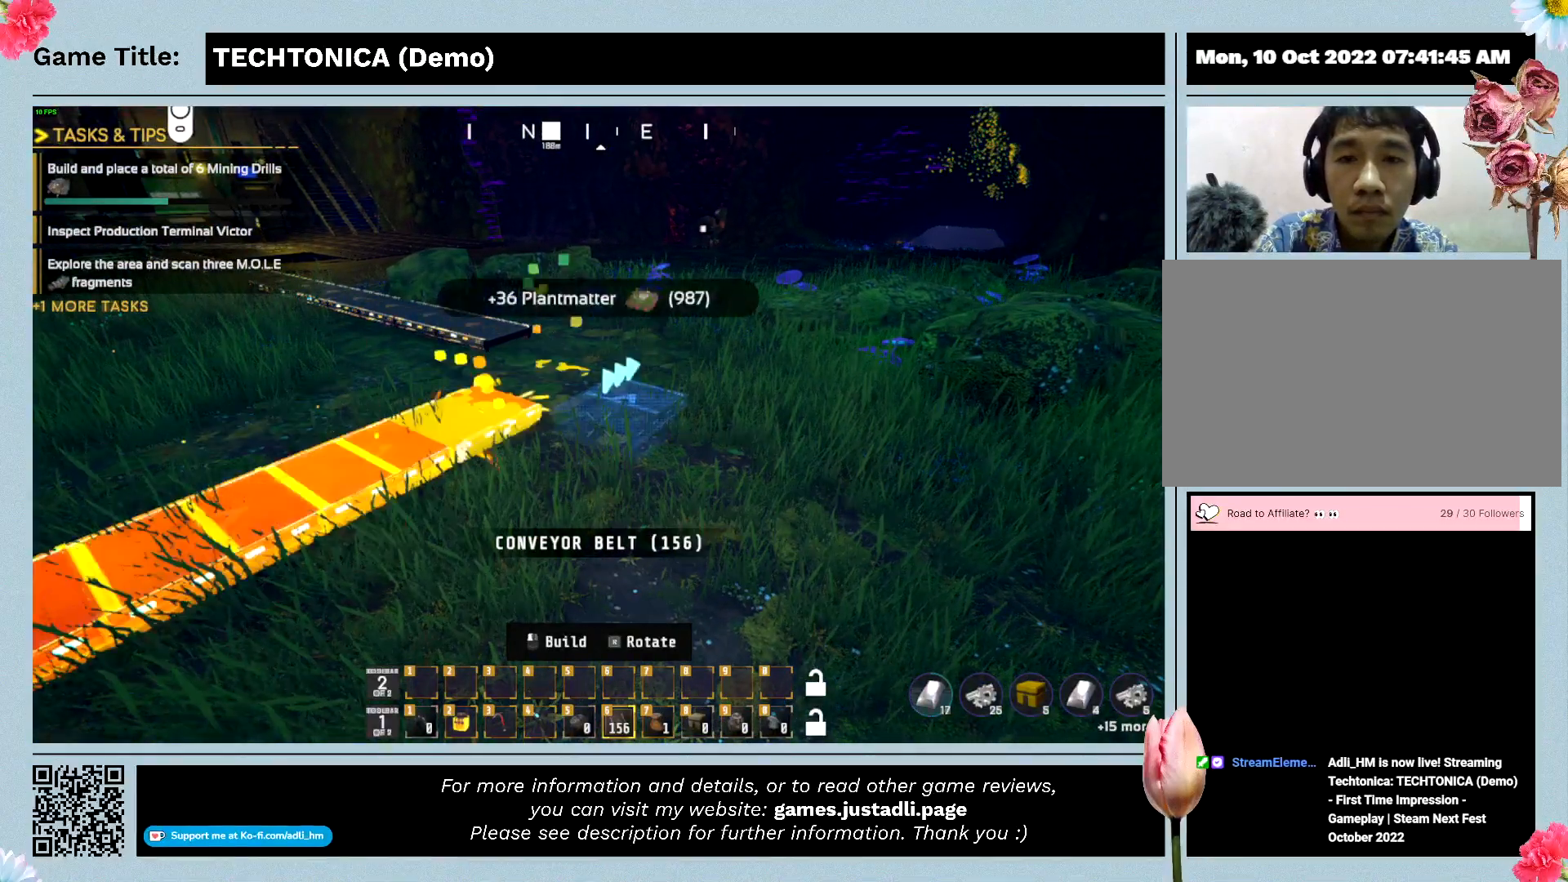
{"keys": [], "events": []}
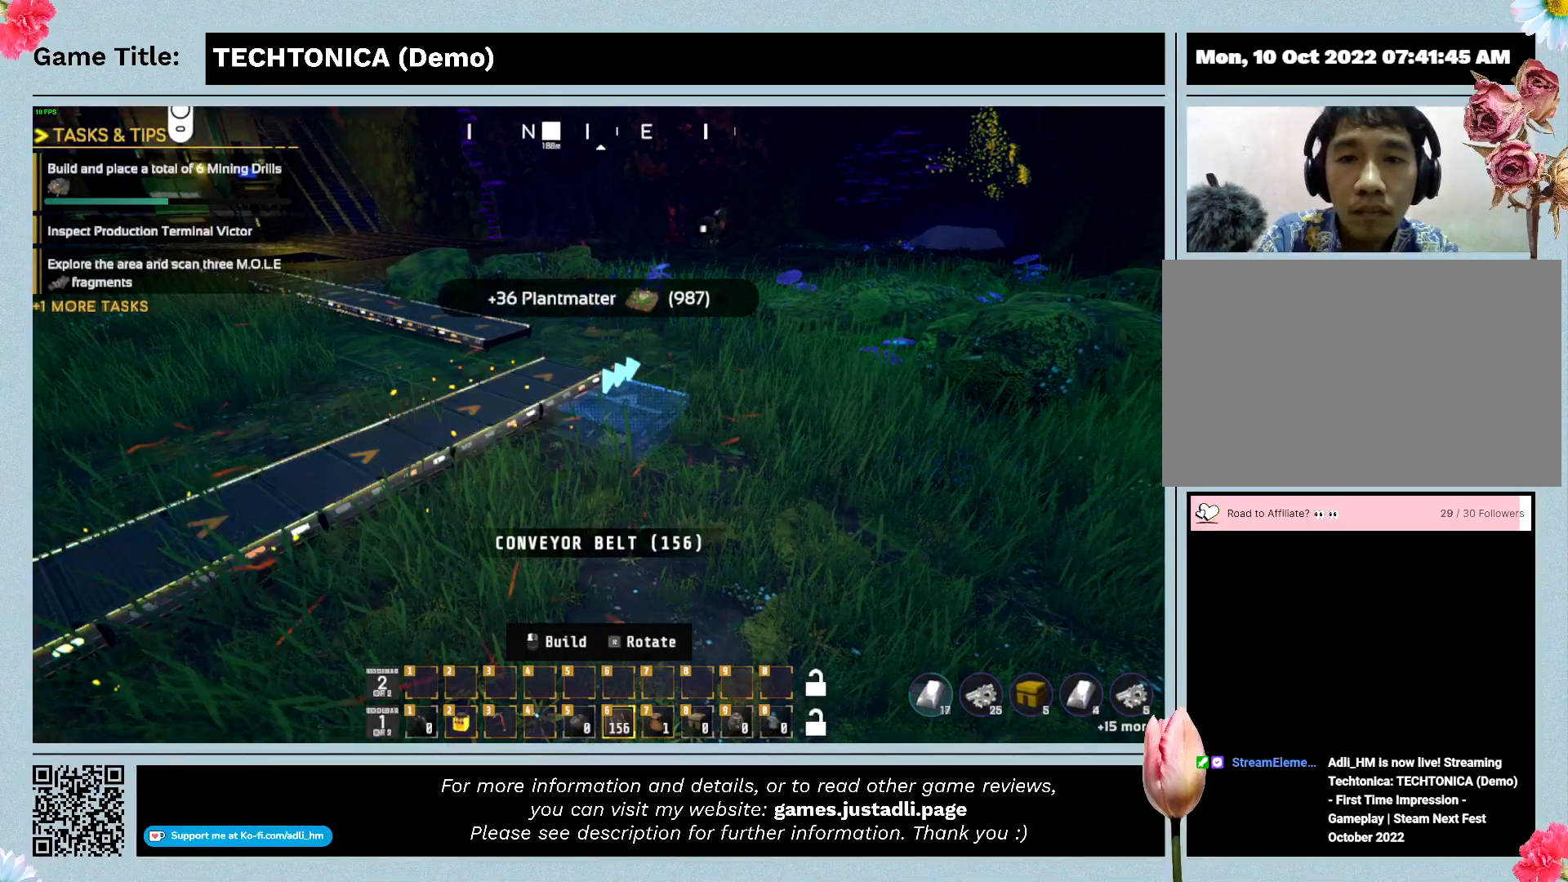
{"keys": [], "events": []}
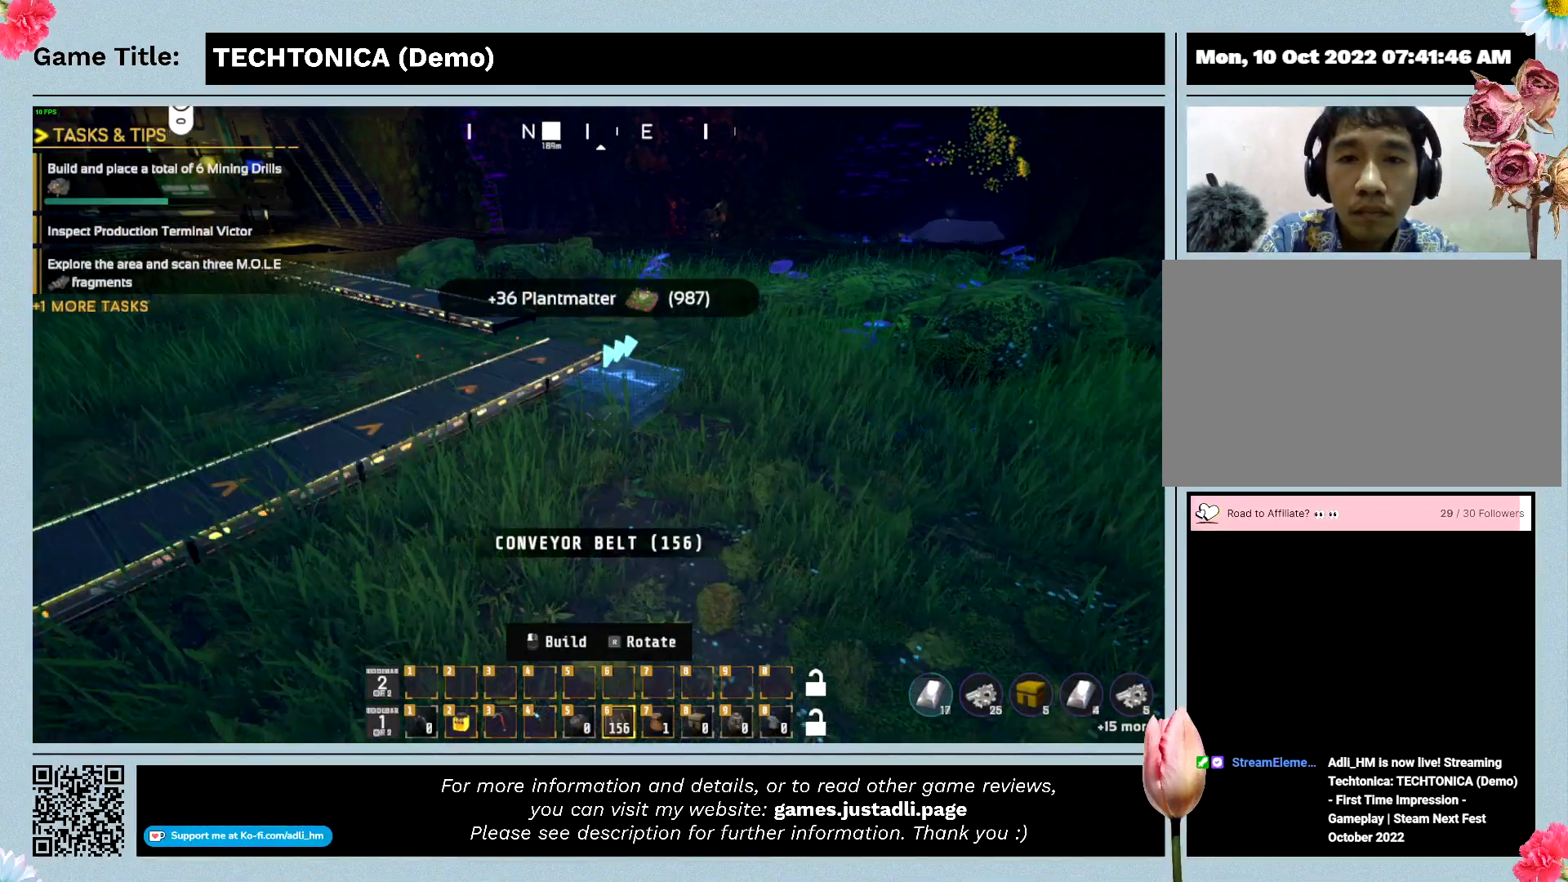
{"keys": [], "events": []}
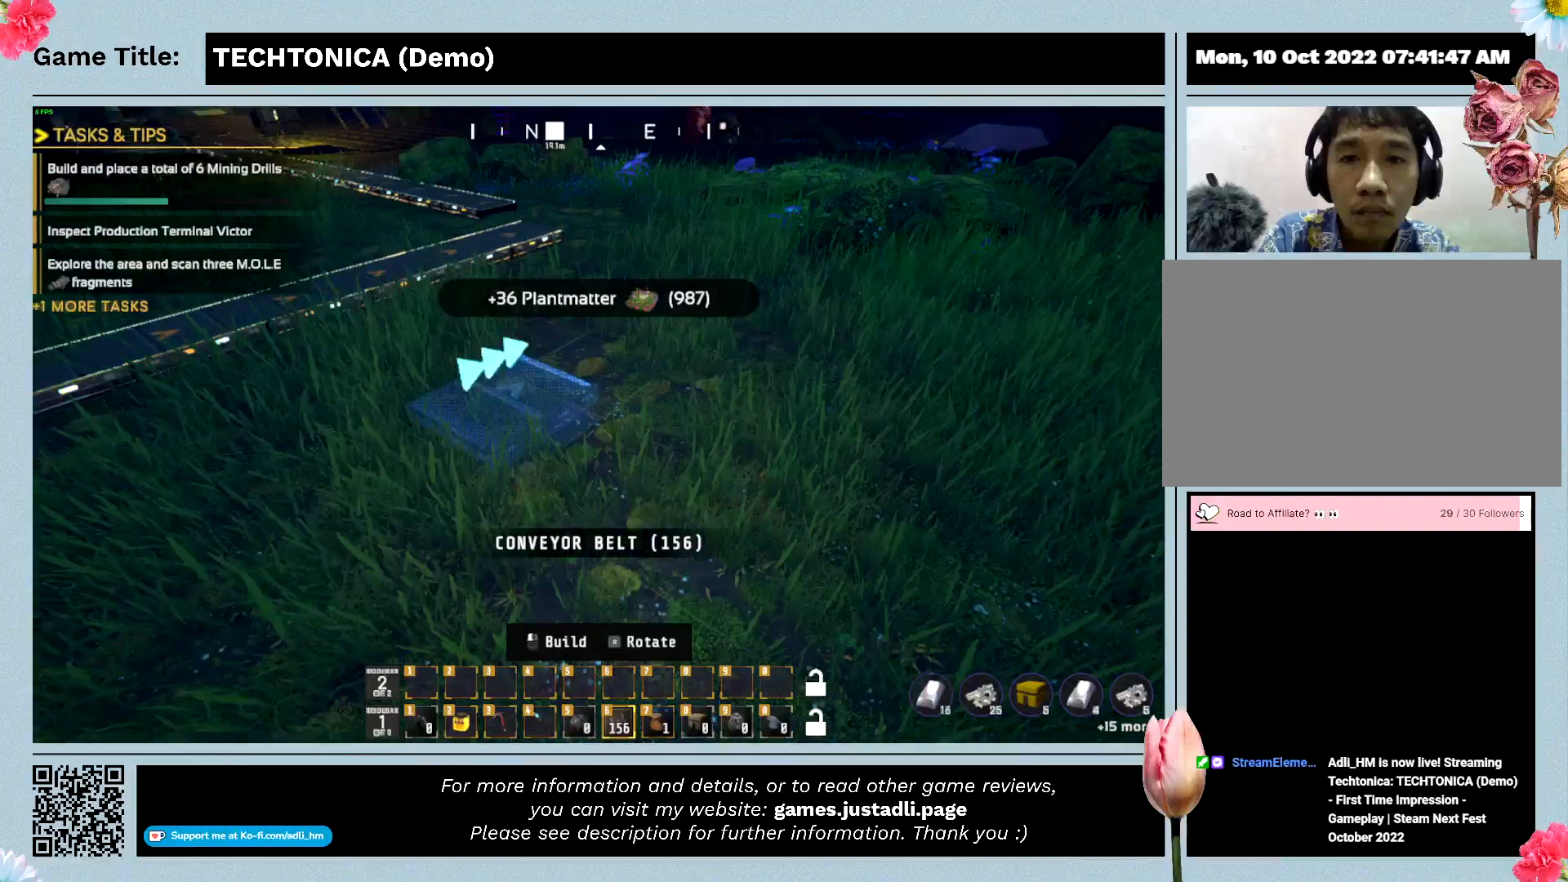
{"keys": [], "events": []}
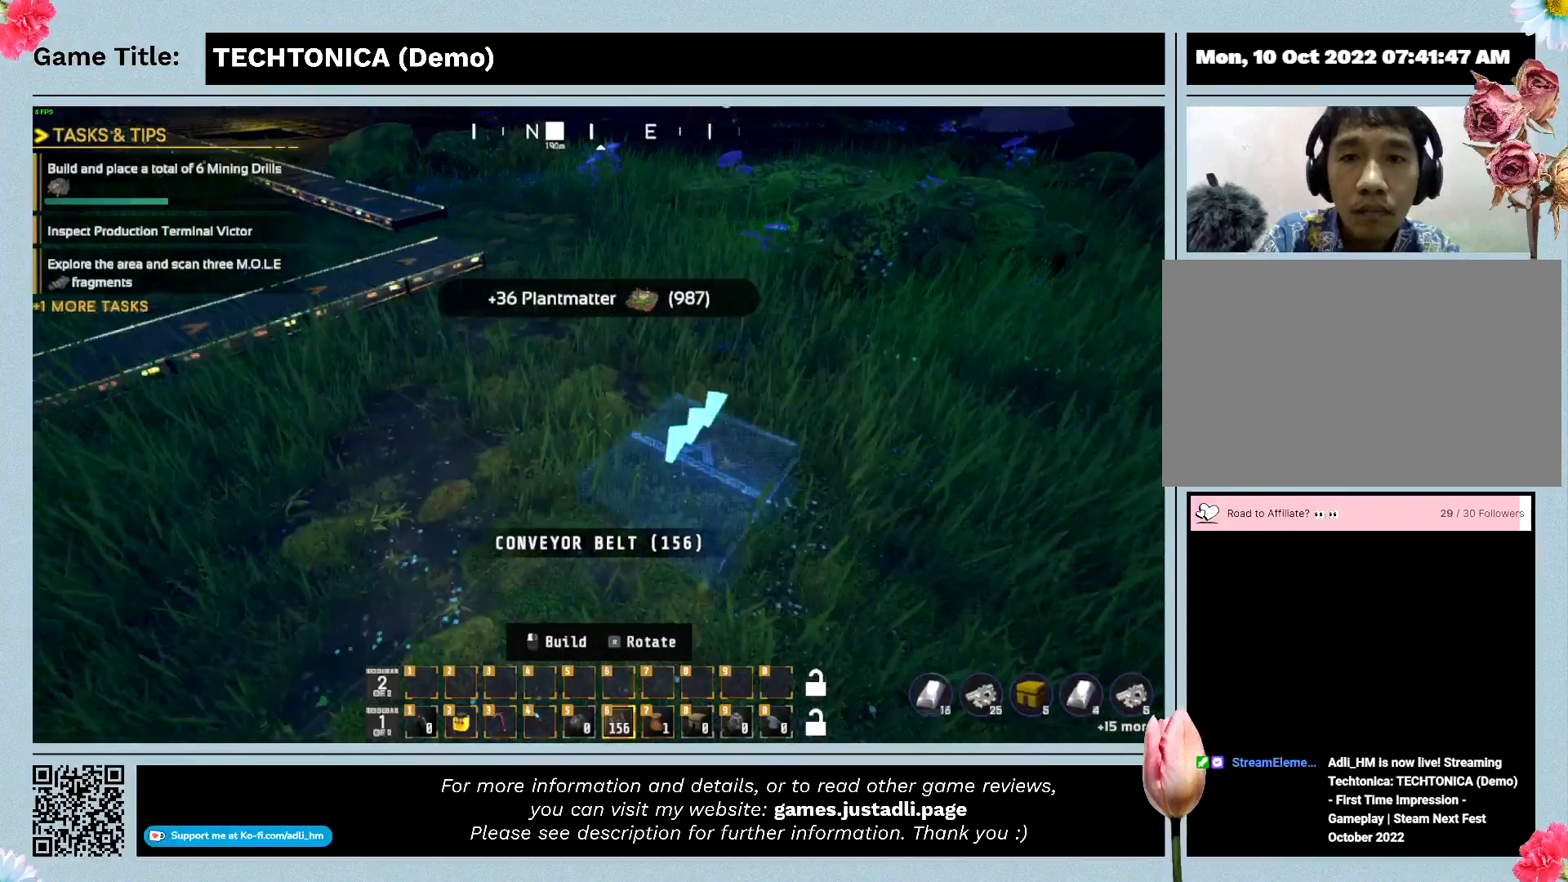
{"keys": ["d", "w"], "events": [[167, "d", "down"], [167, "w", "down"]]}
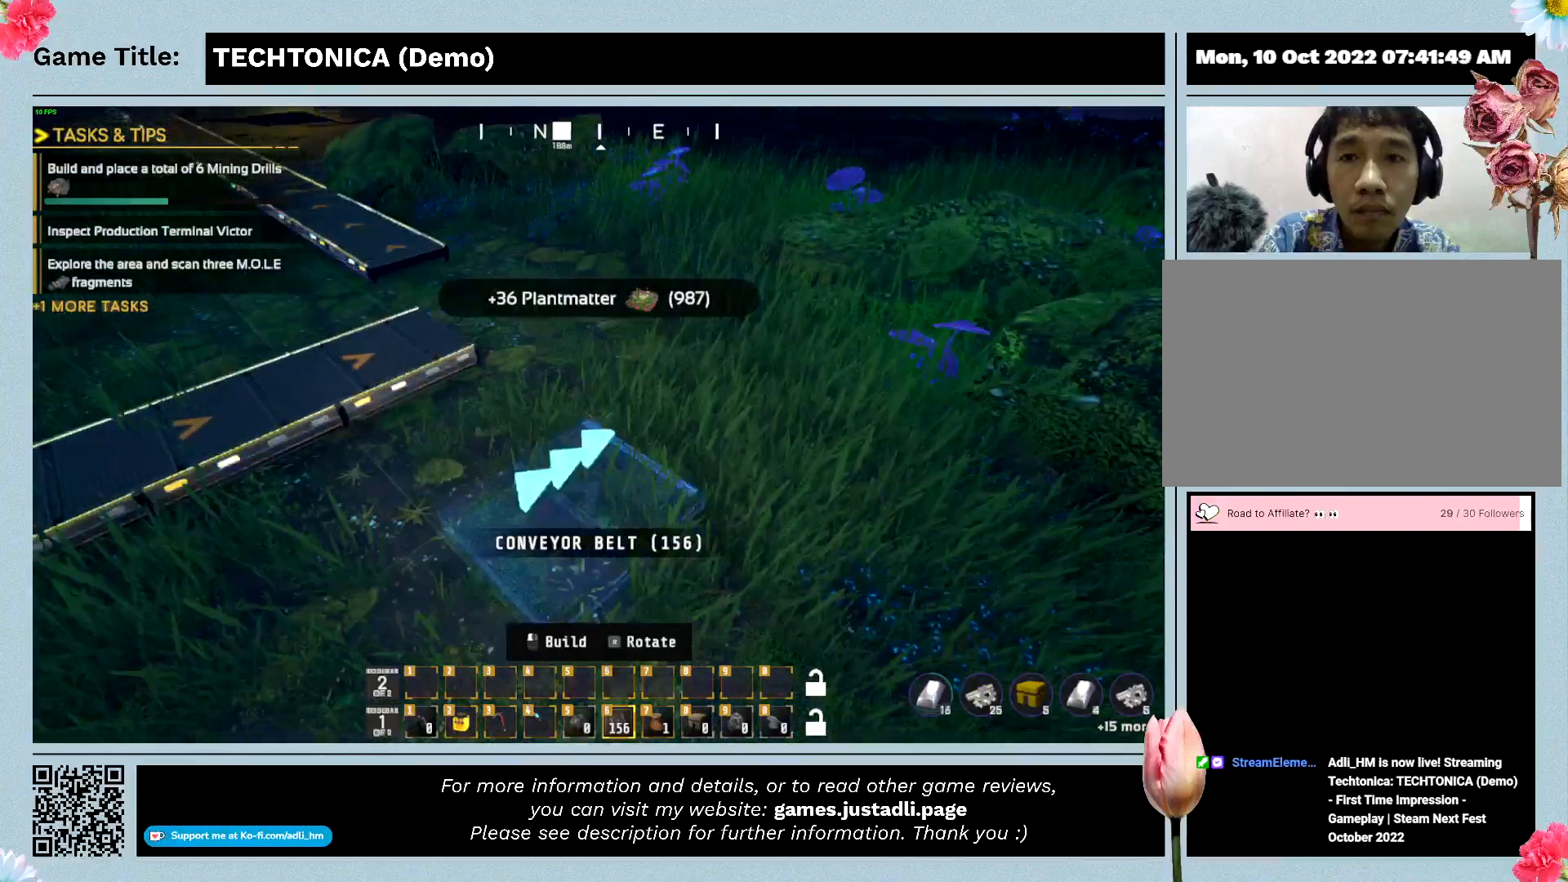
{"keys": ["d", "w"], "events": []}
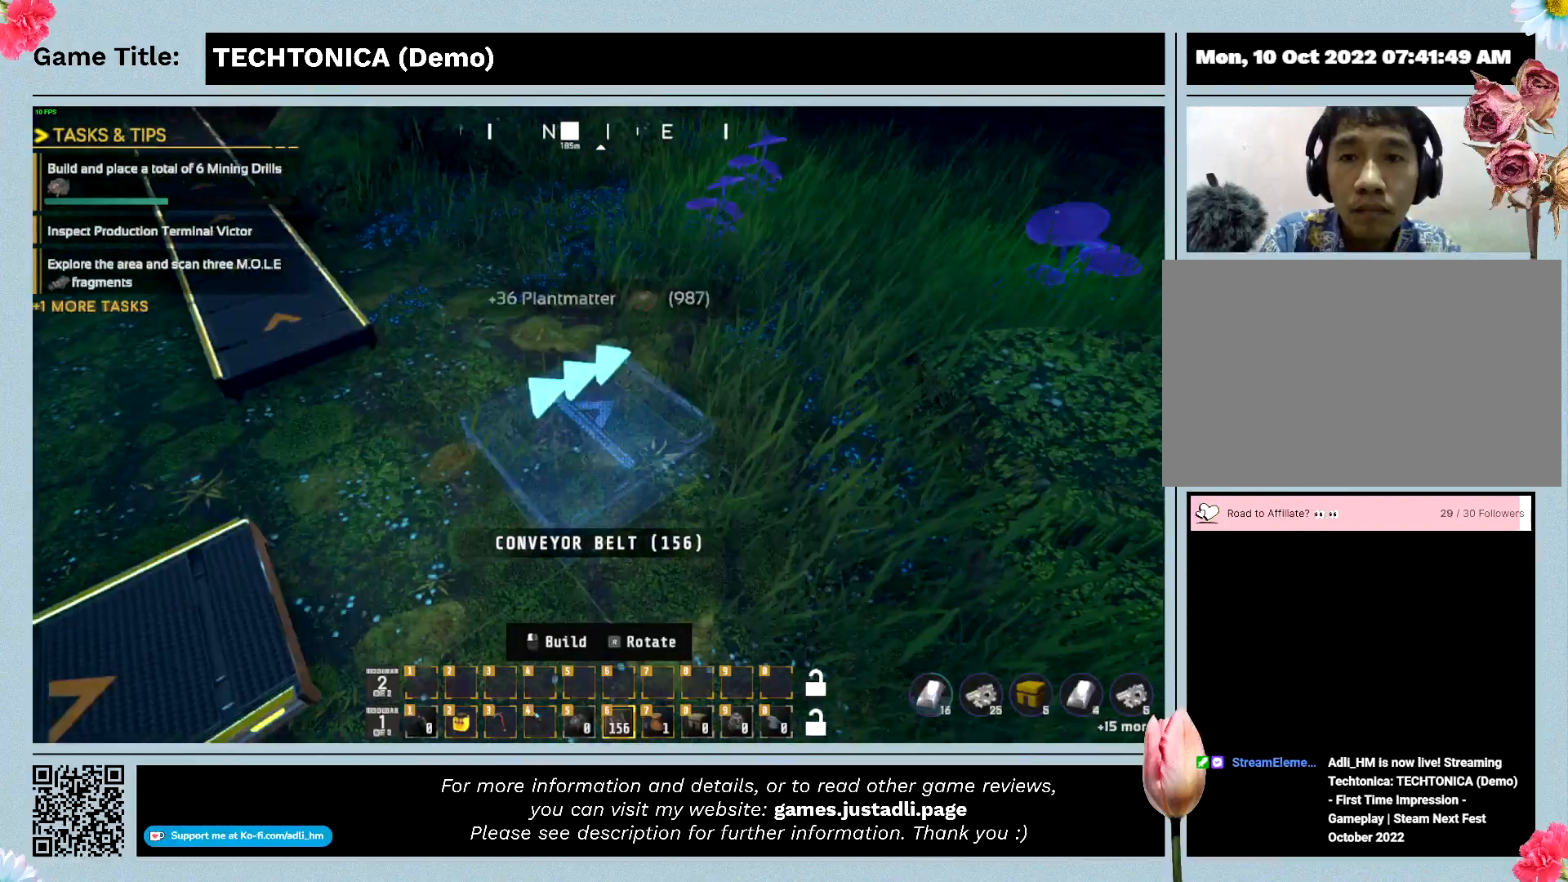
{"keys": ["d", "w"], "events": []}
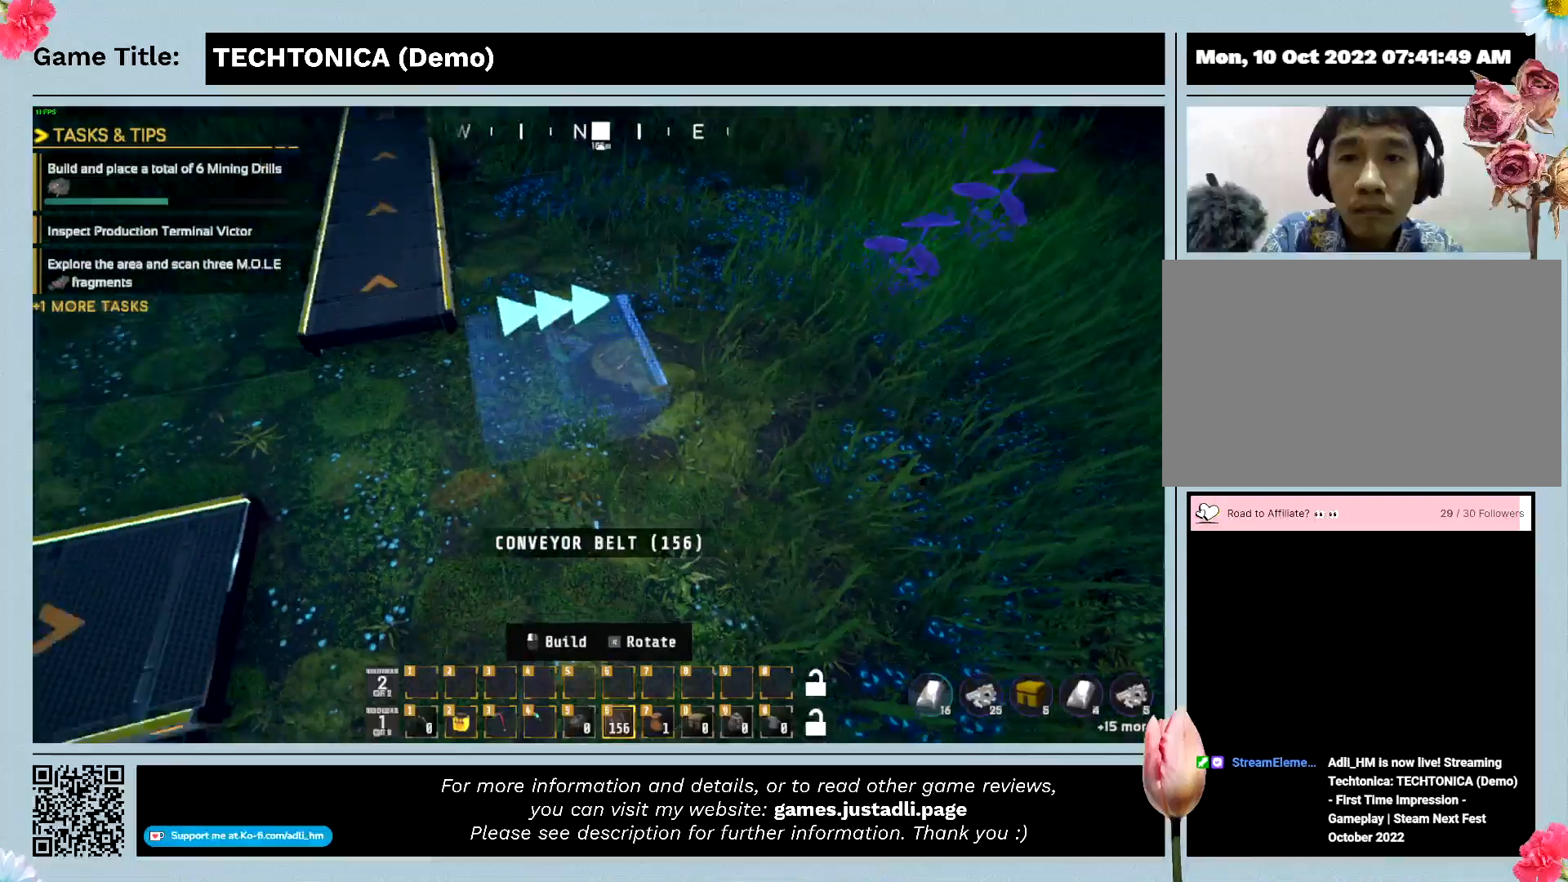
{"keys": ["w"], "events": [[367, "d", "up"]]}
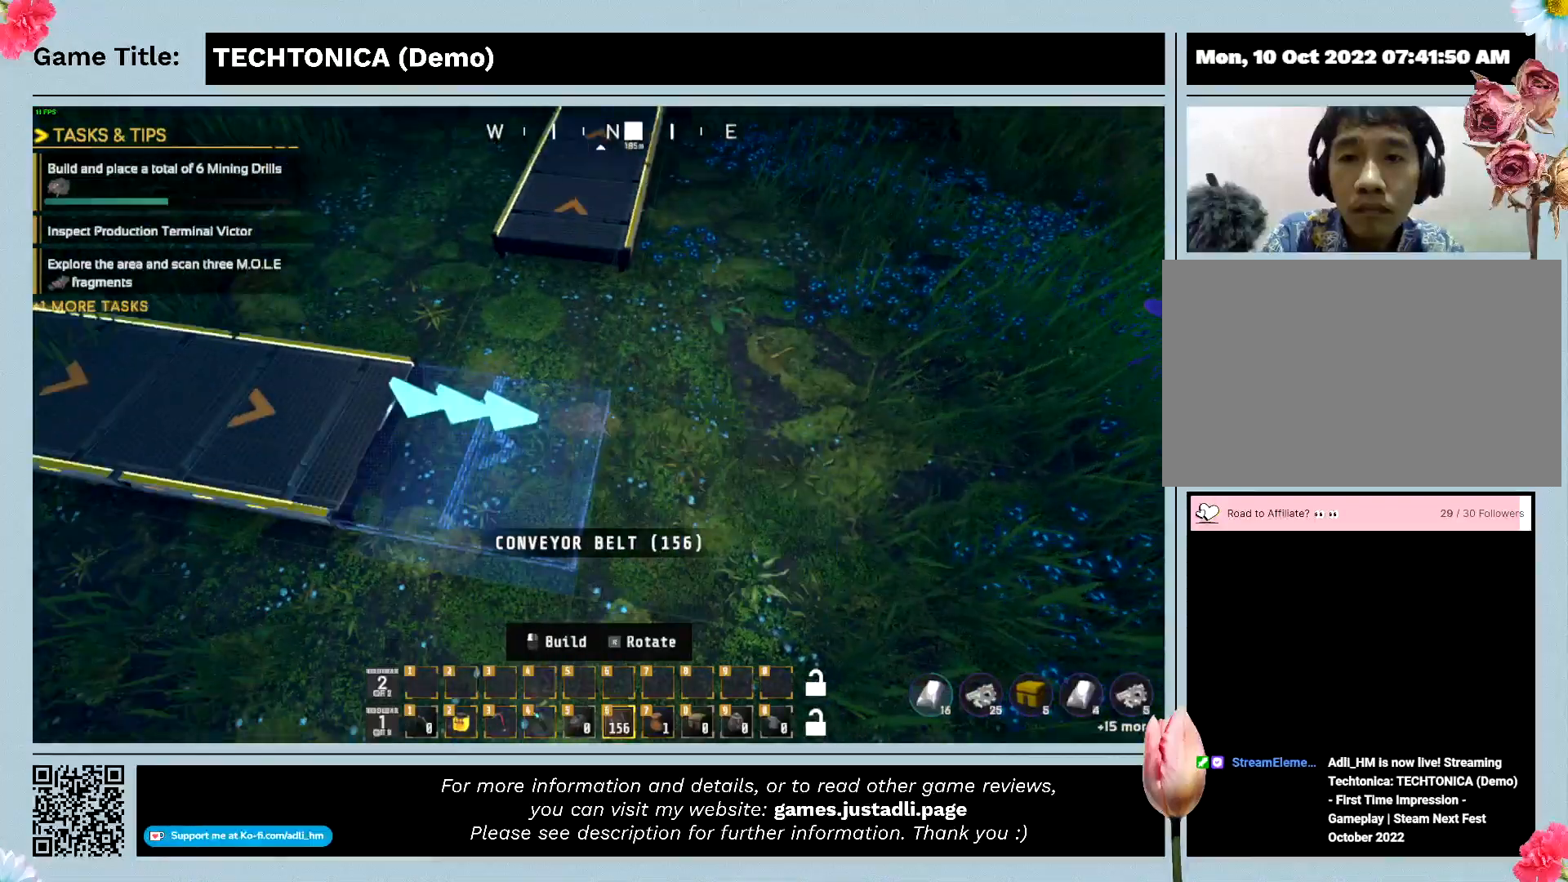
{"keys": [], "events": [[100, "w", "up"]]}
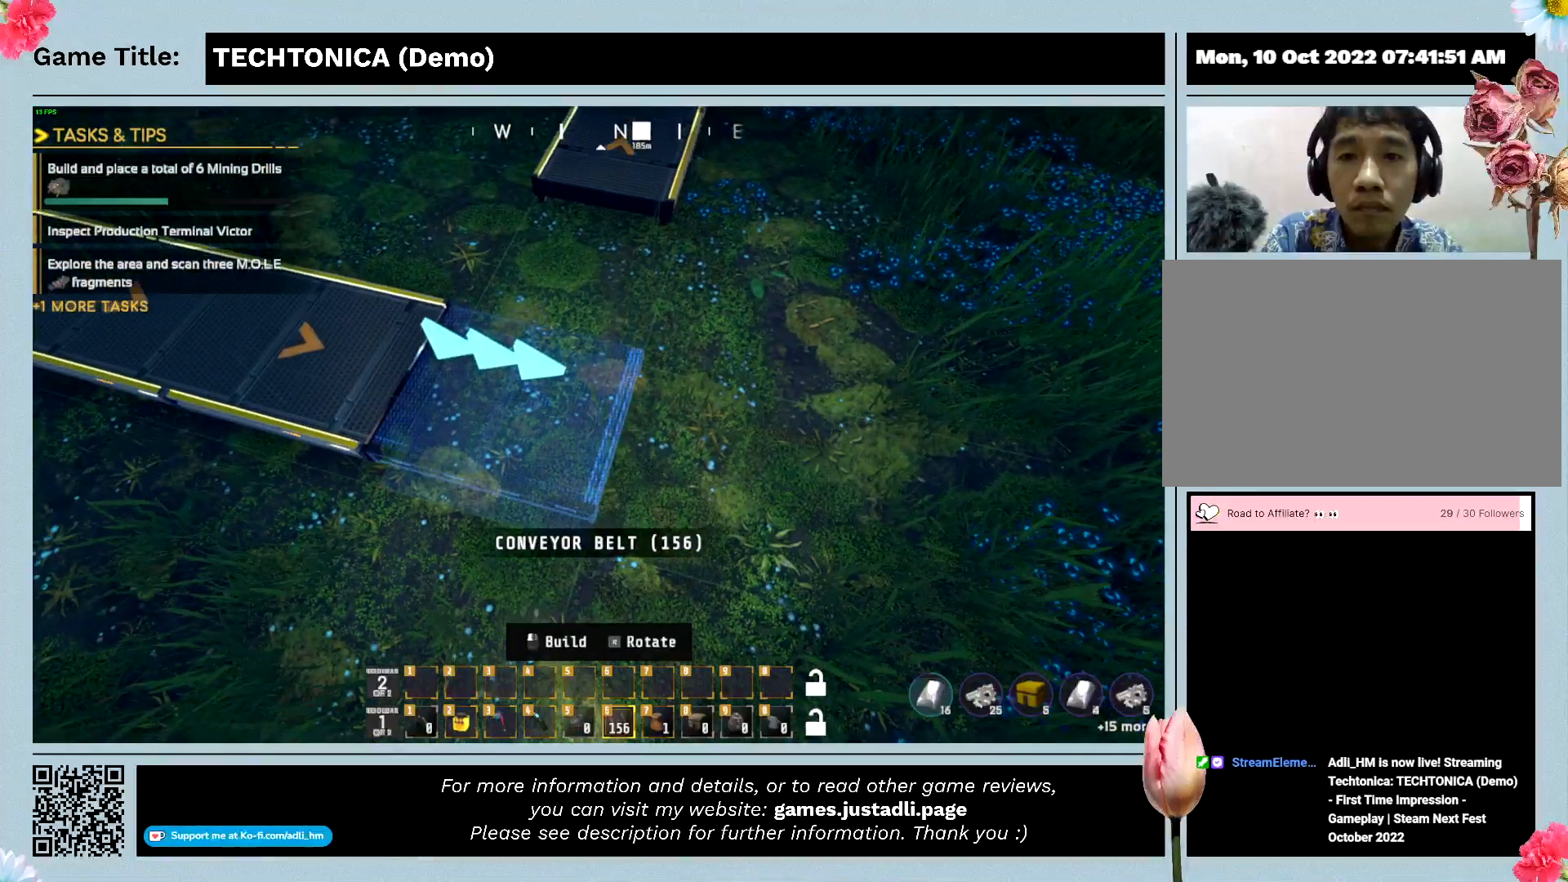
{"keys": [], "events": []}
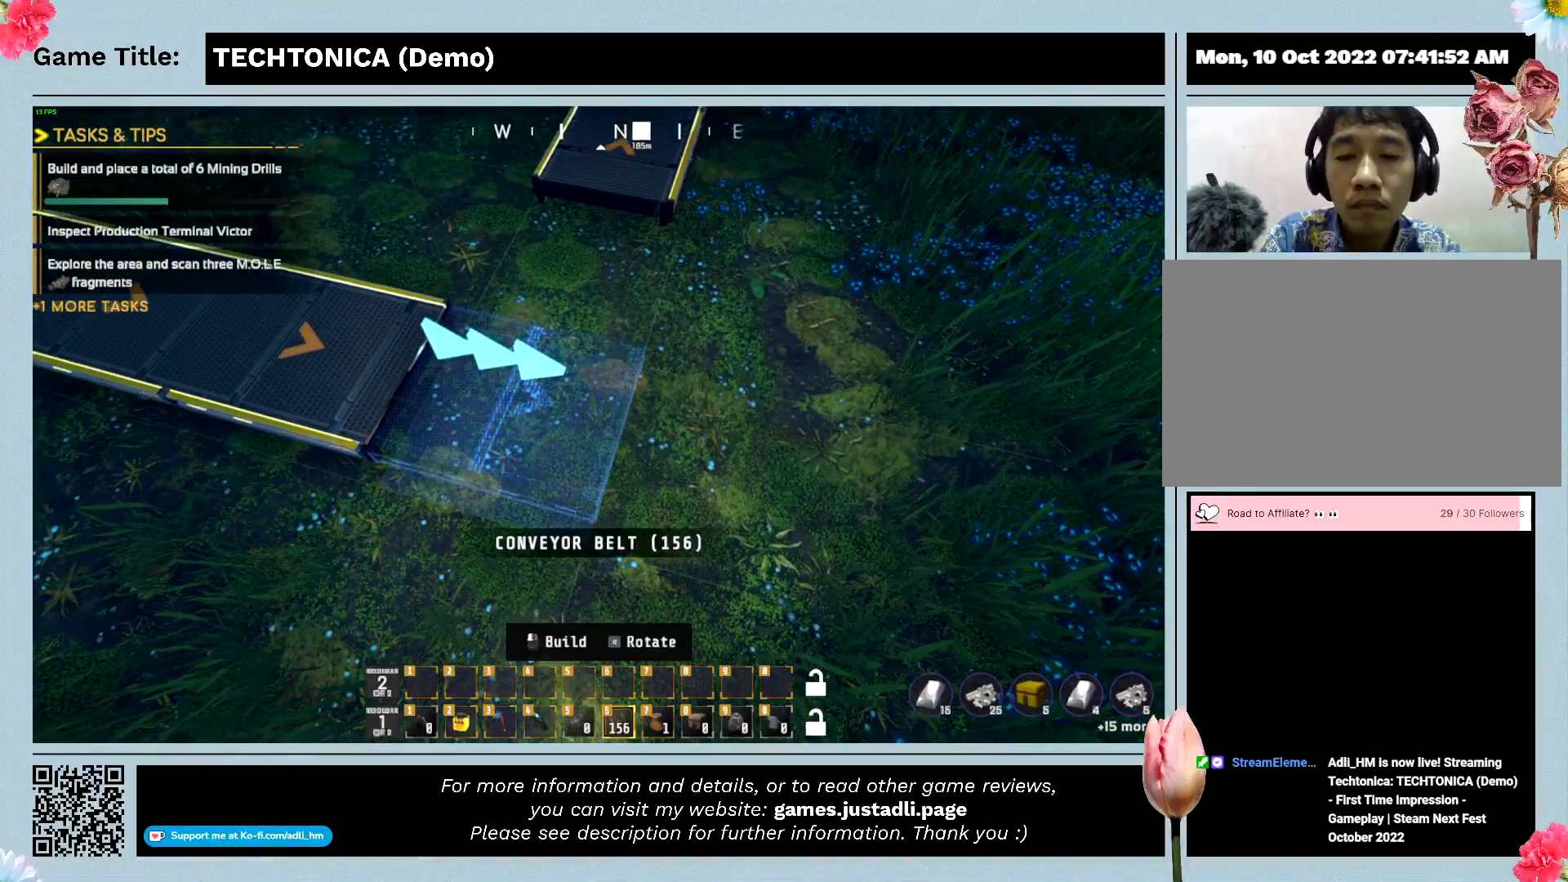
{"keys": [], "events": []}
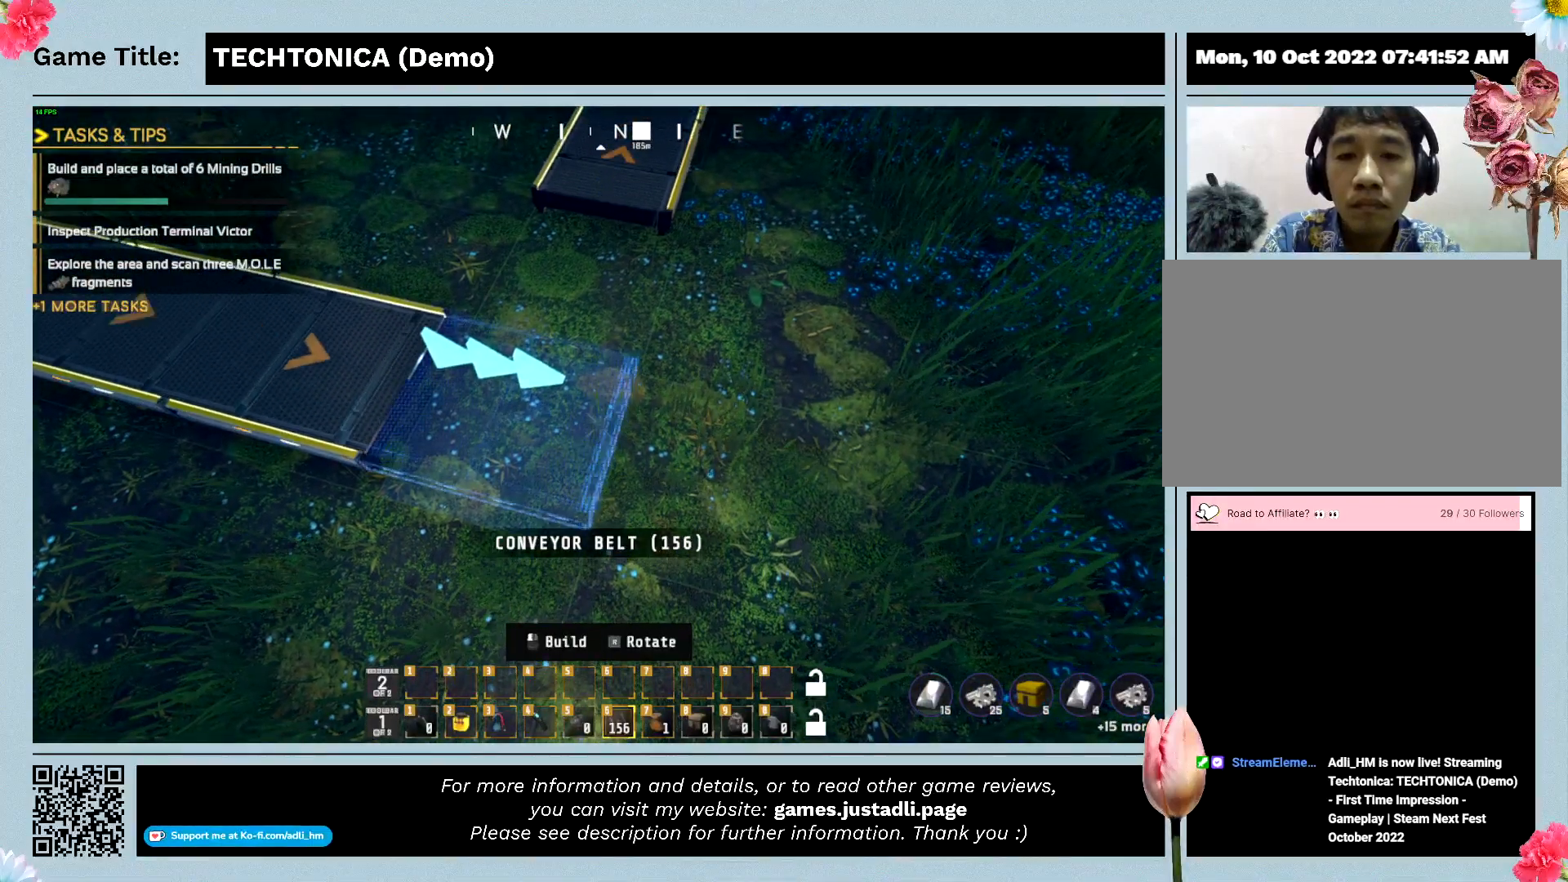
{"keys": ["s"], "events": [[134, "s", "down"]]}
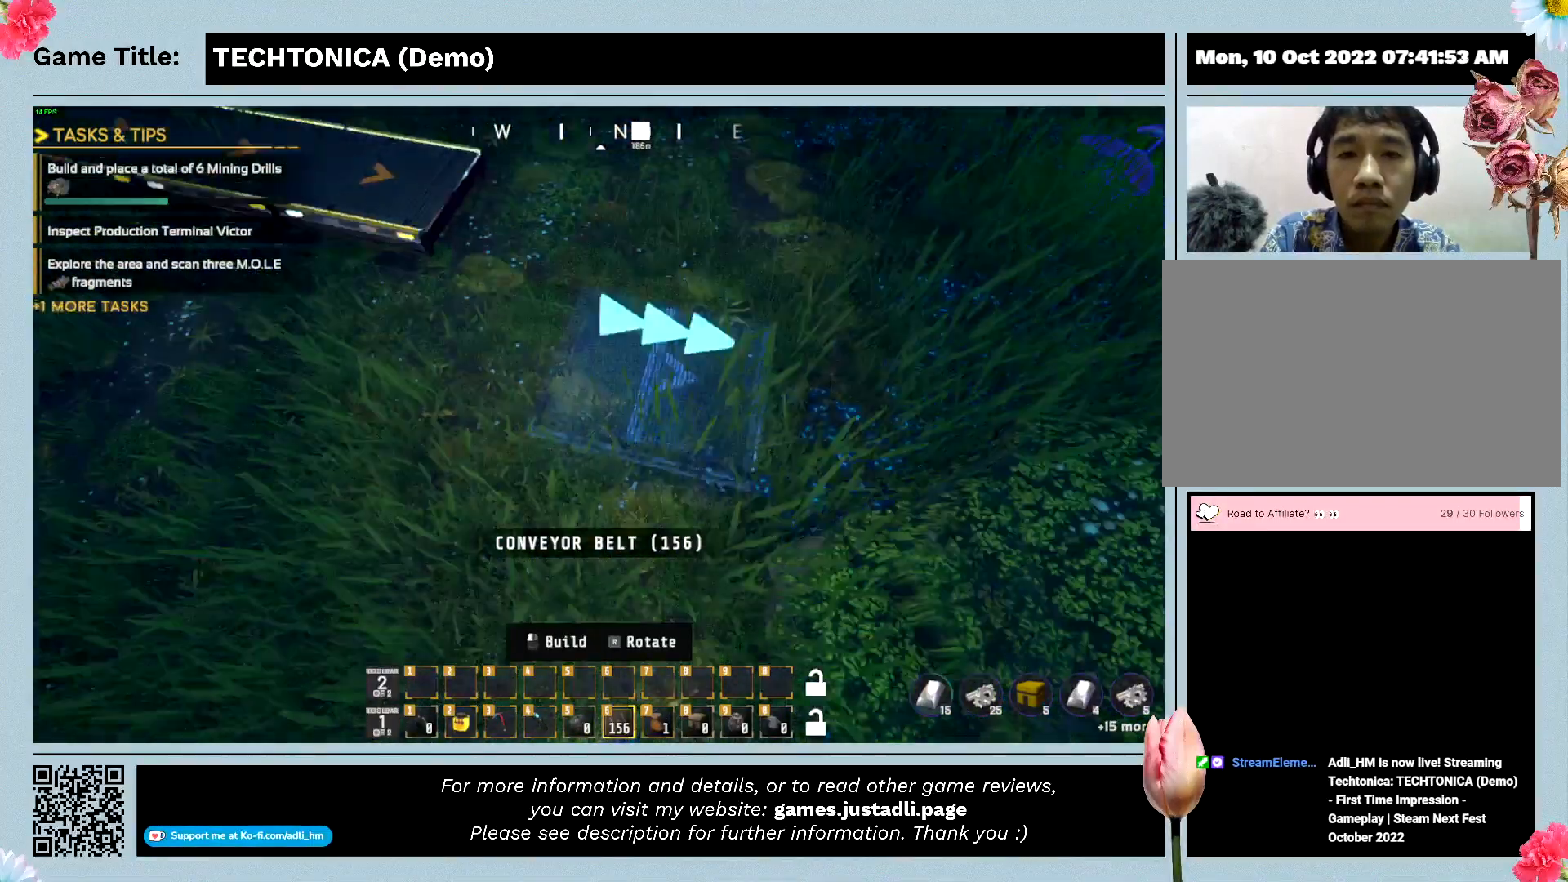
{"keys": ["s"], "events": []}
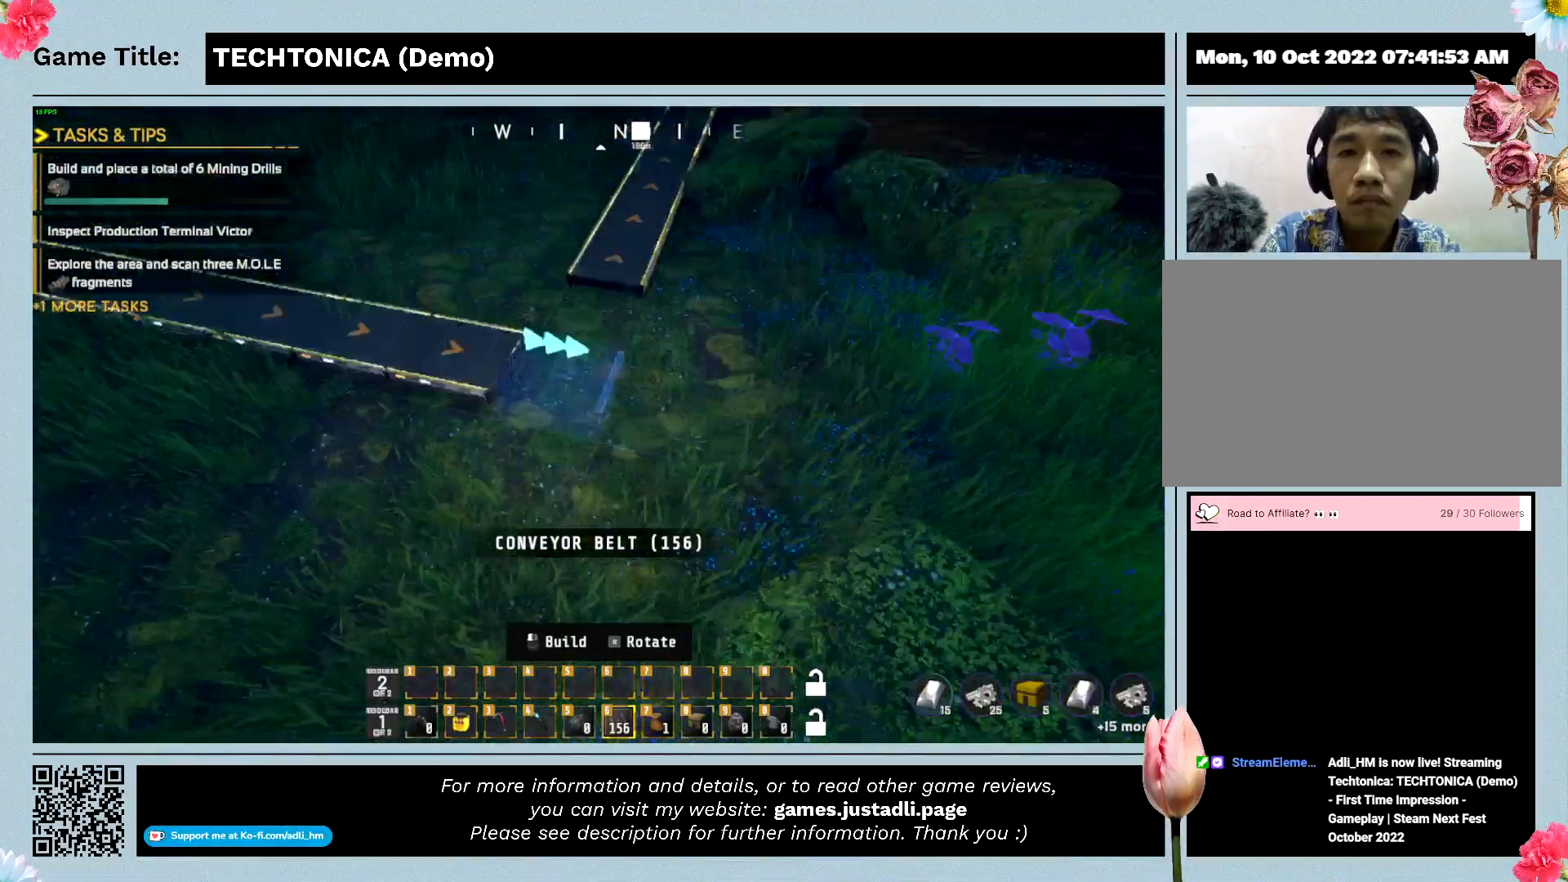
{"keys": ["s"], "events": []}
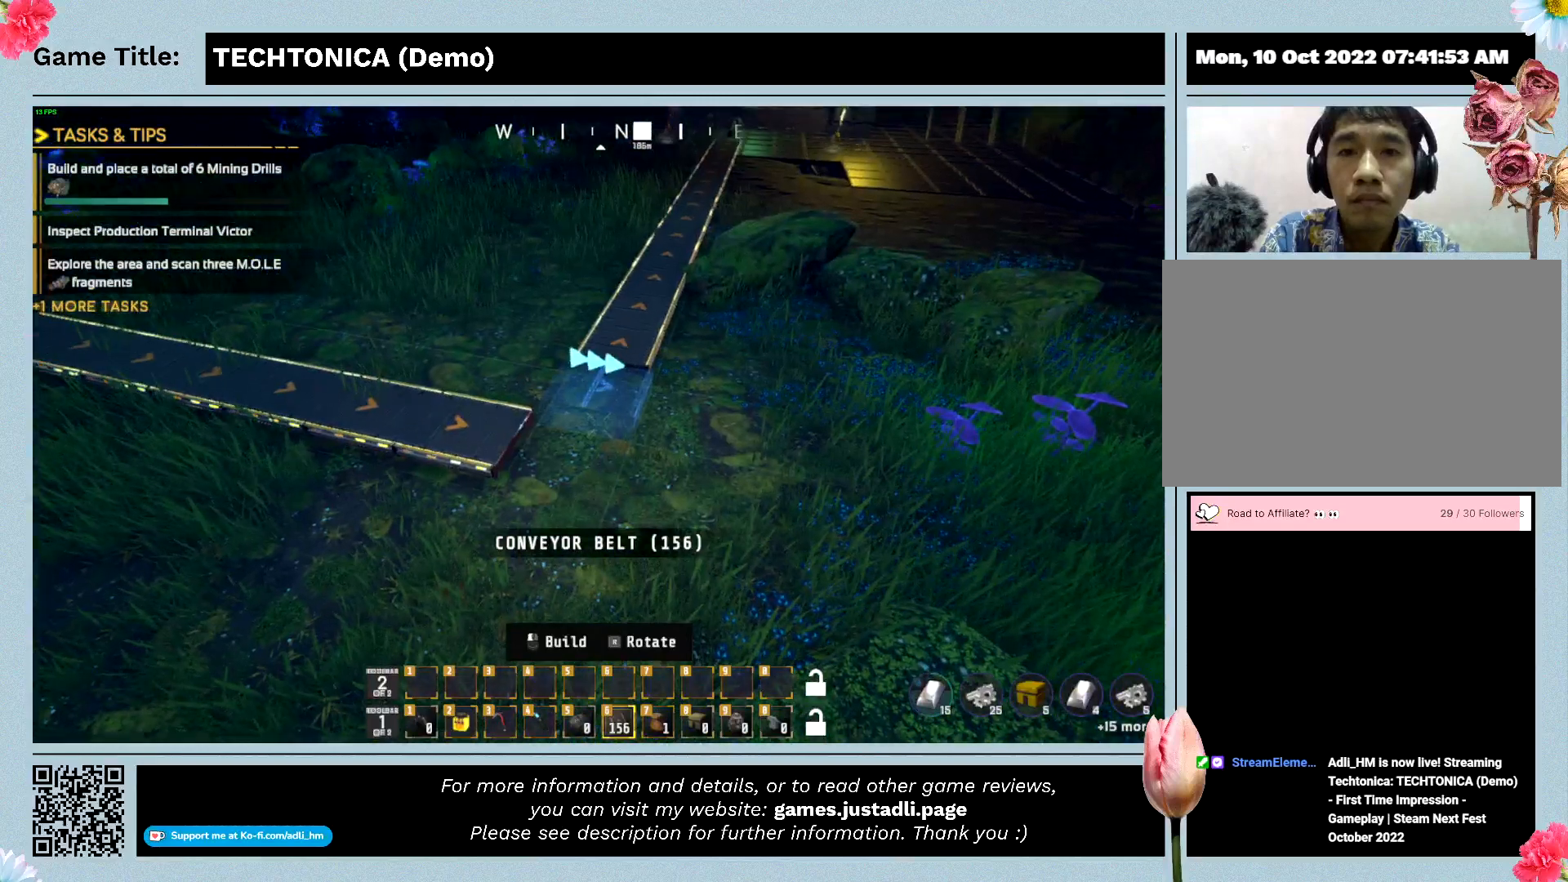
{"keys": ["s"], "events": []}
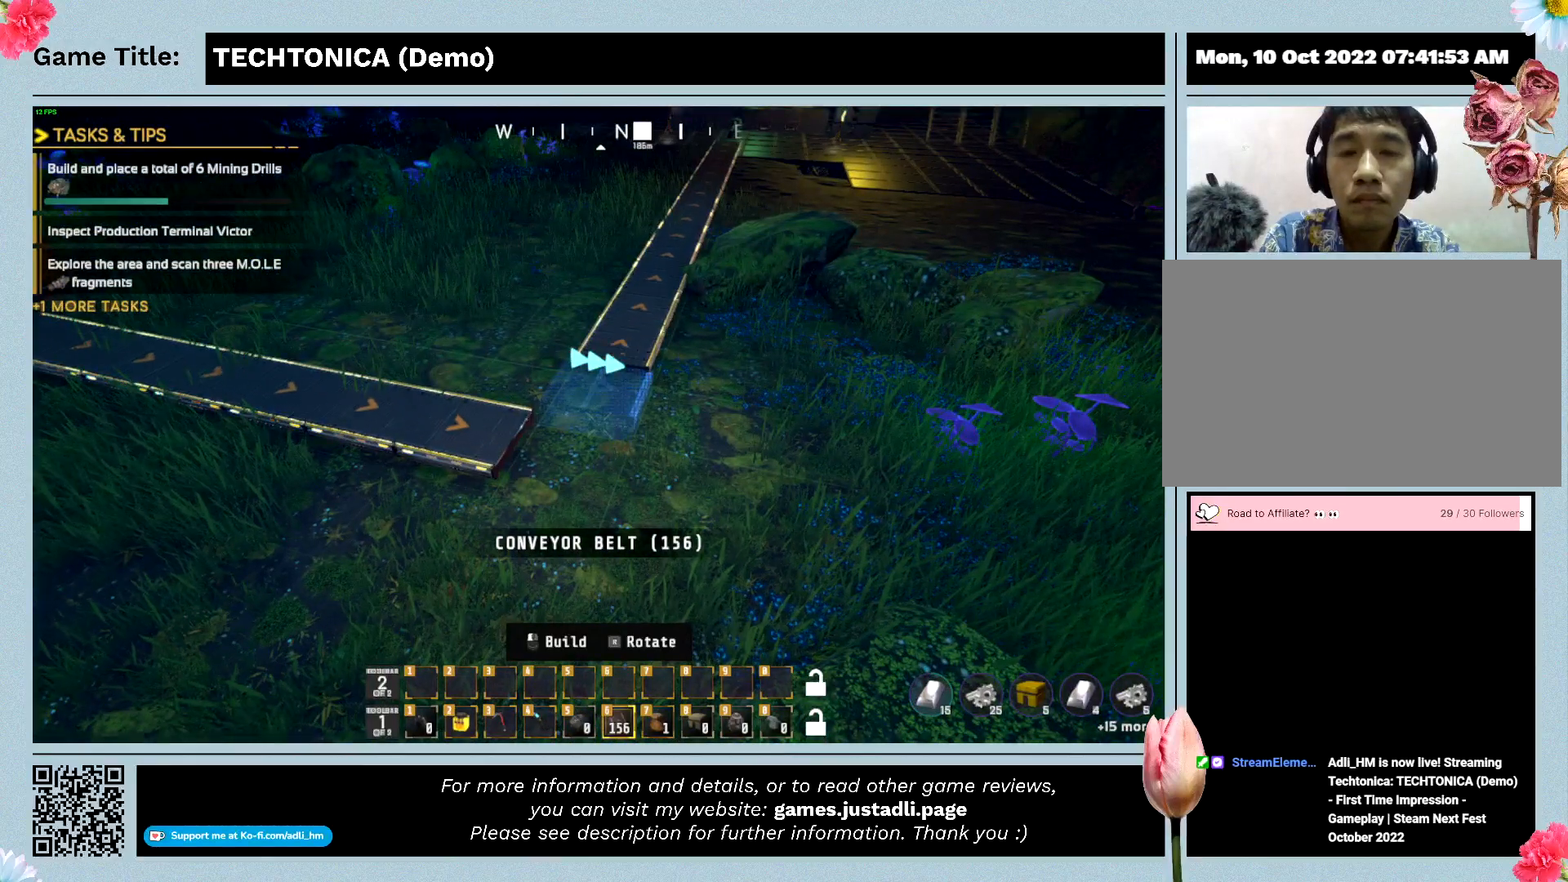
{"keys": ["s"], "events": []}
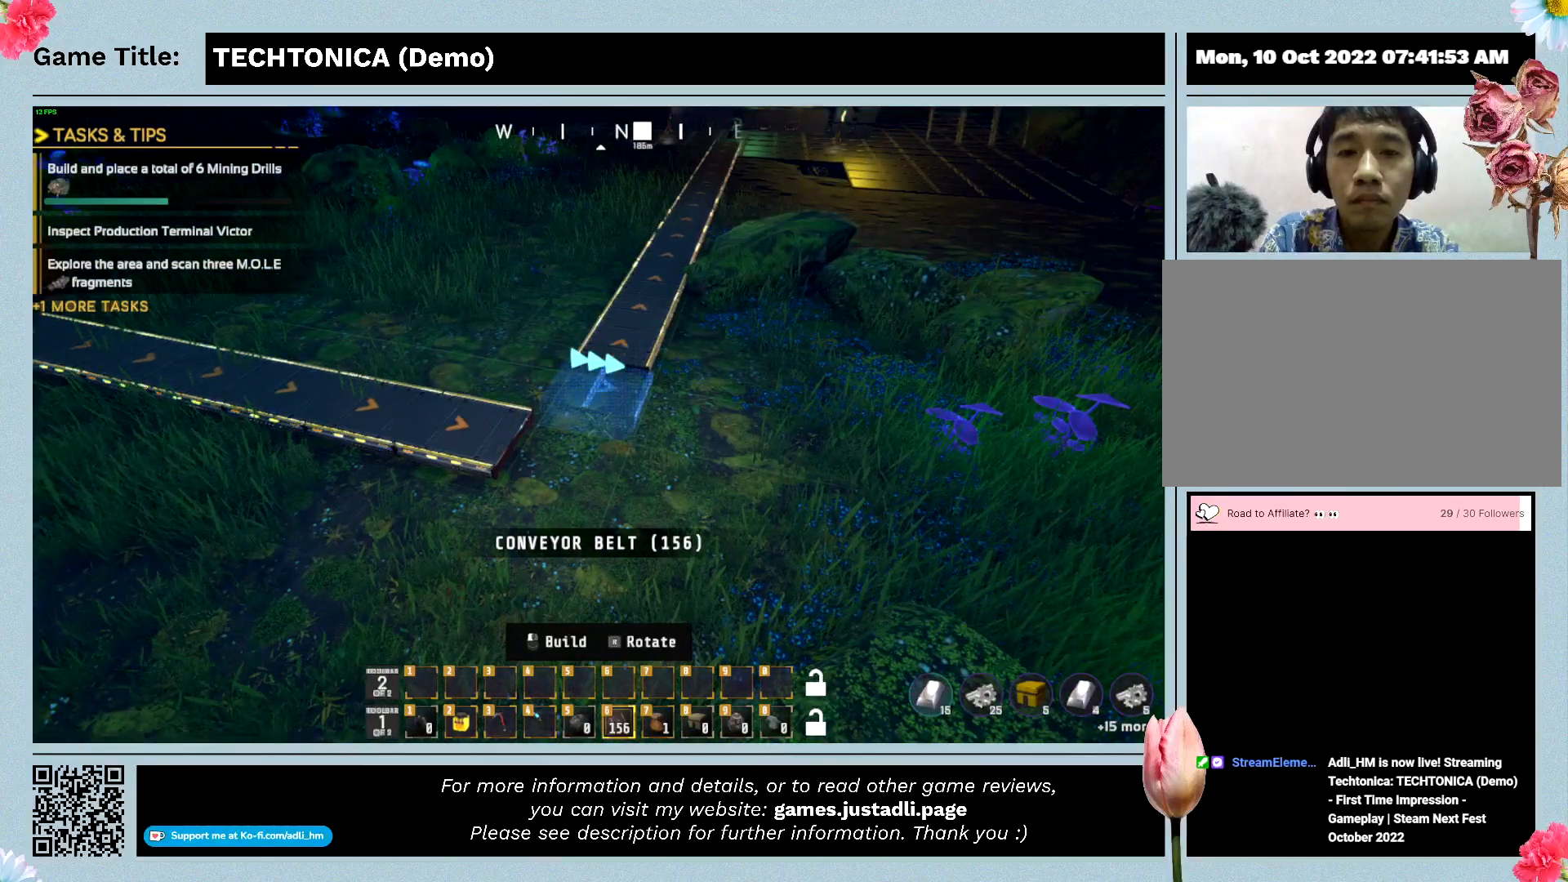
{"keys": ["s"], "events": []}
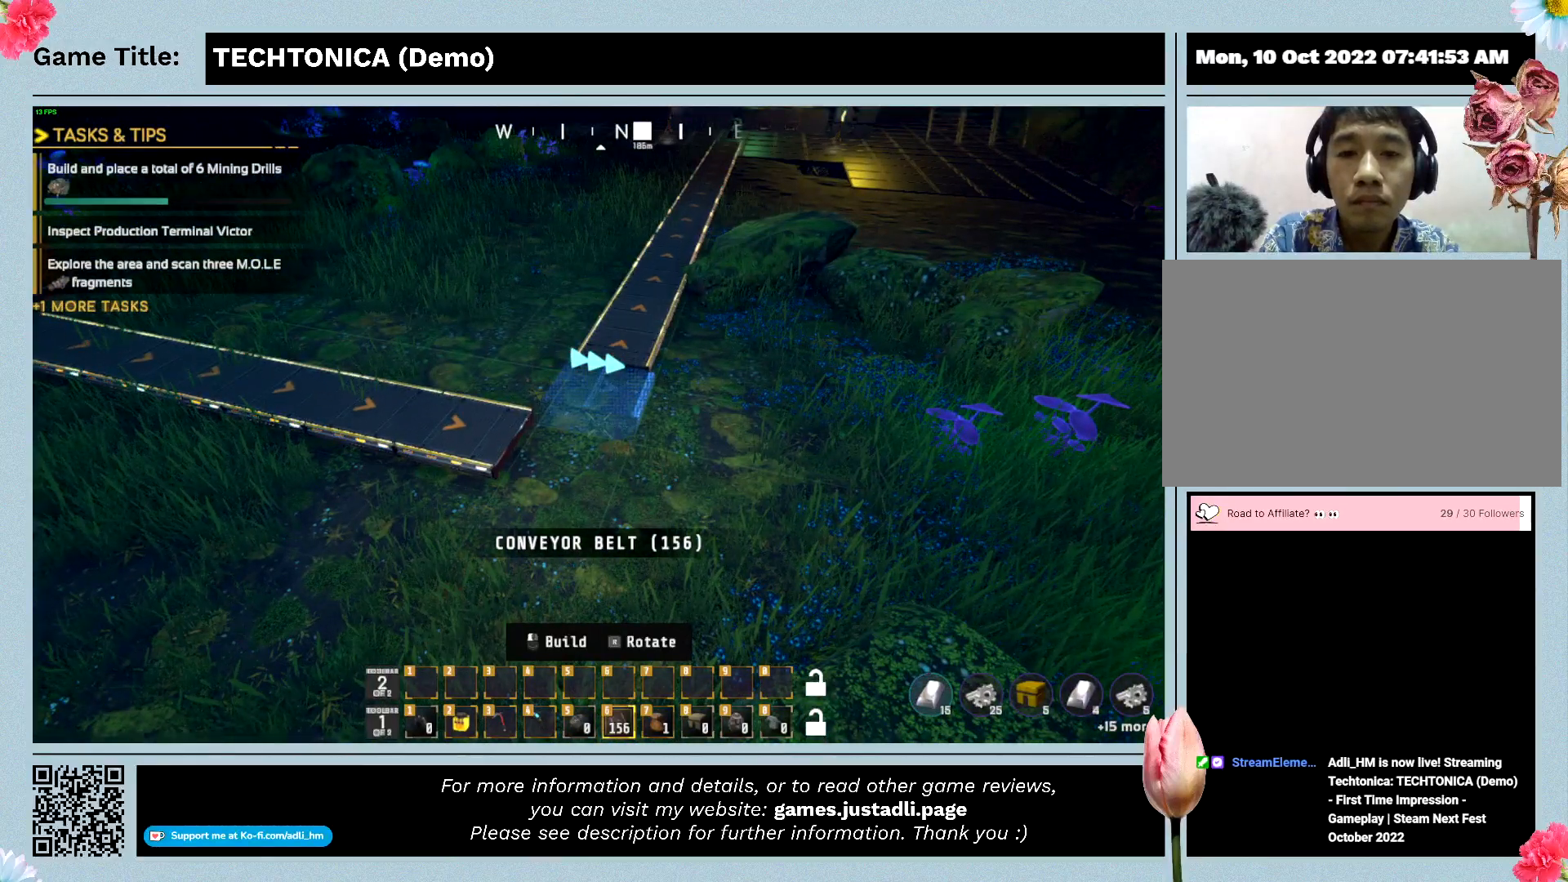
{"keys": ["s"], "events": []}
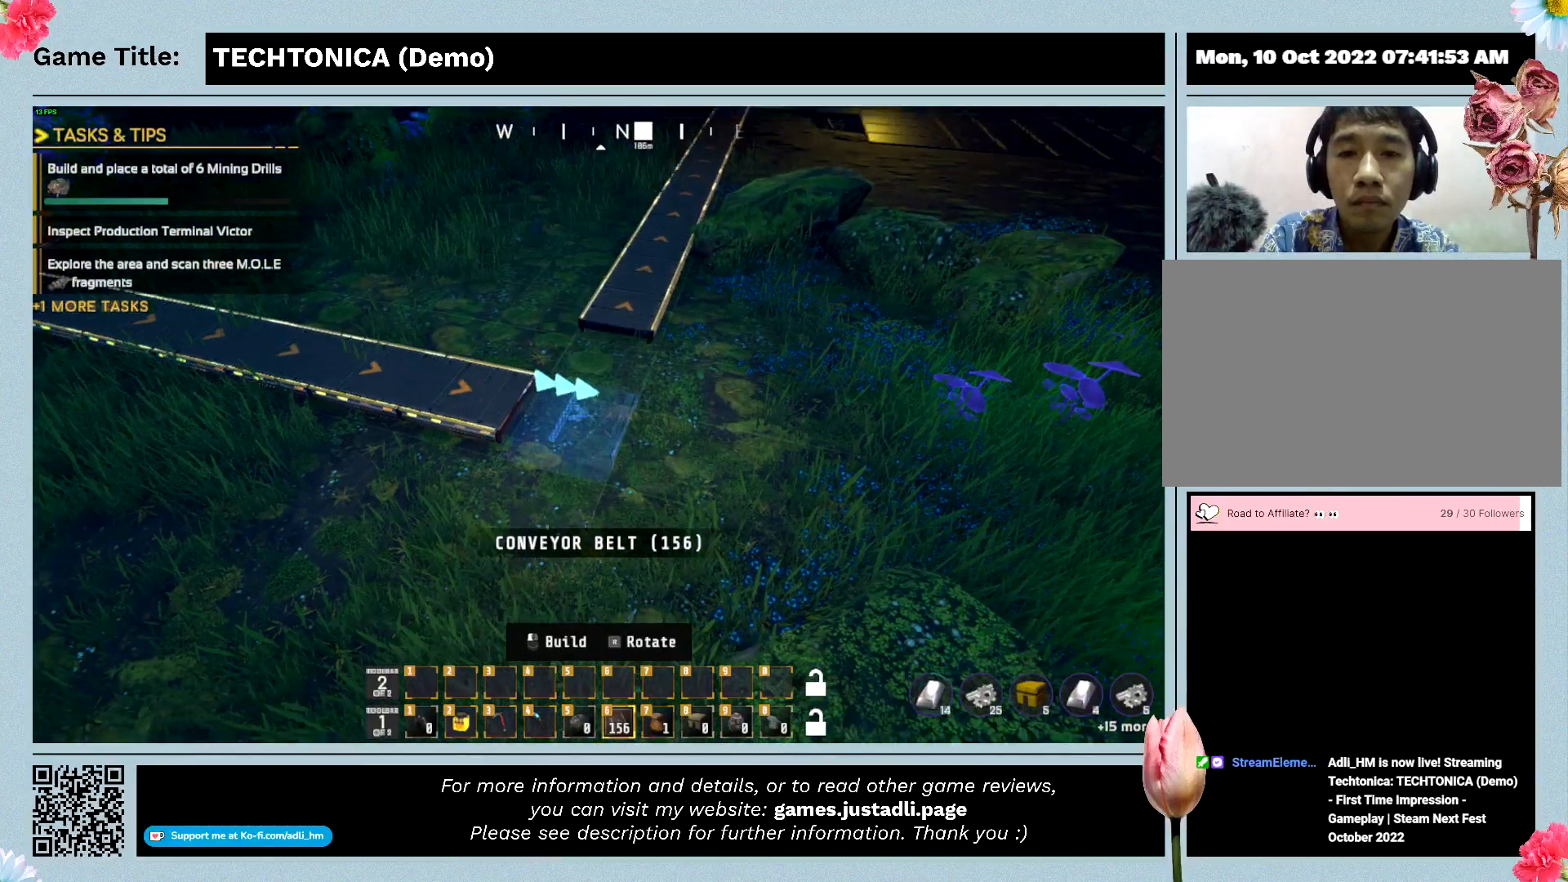
{"keys": [], "events": [[467, "s", "up"]]}